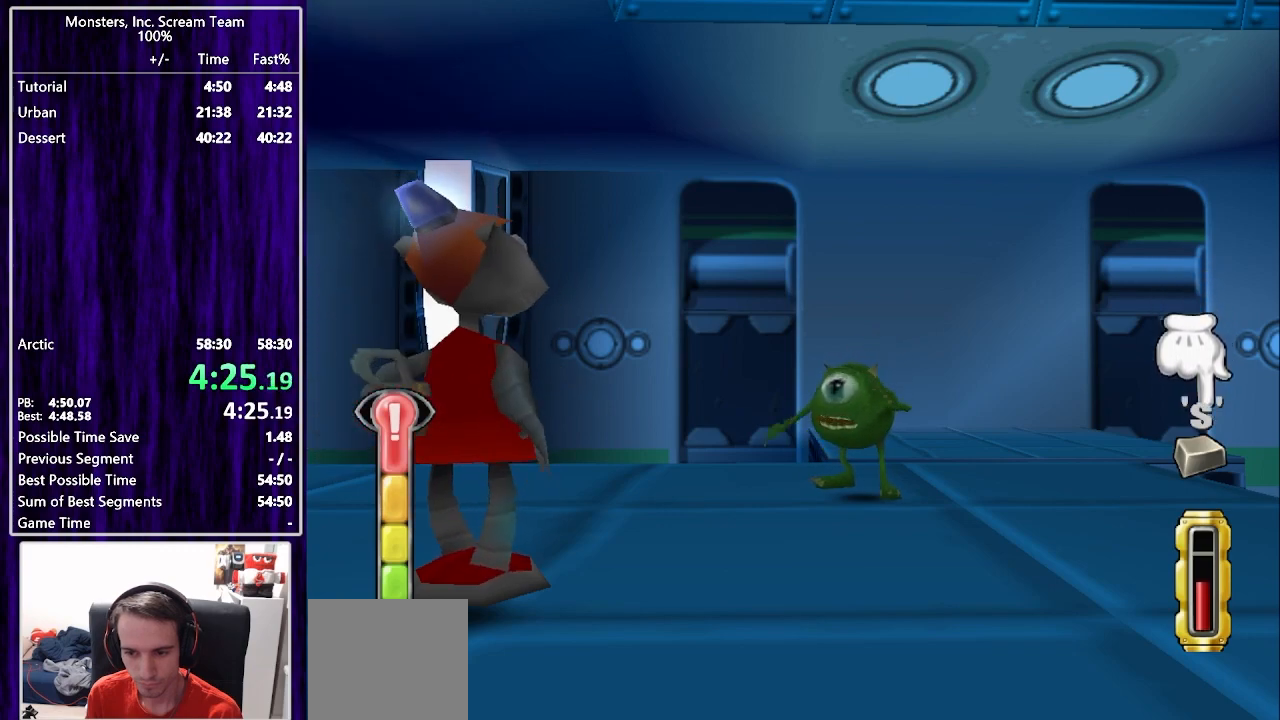
Gameplay with a controller (PlayStation layout); each line is a JSON object with the inputs held at the frame after it. "events" lists button and stick changes between this image and that frame as [ms after this image, input, new state], when the widget could be followed in between. Not read: L1 R1.
{"buttons": ["TRIANGLE"], "left_stick": "center", "right_stick": "center", "events": [[17, "TRIANGLE", "down"], [83, "TRIANGLE", "up"], [167, "TRIANGLE", "down"], [233, "TRIANGLE", "up"], [300, "TRIANGLE", "down"], [367, "TRIANGLE", "up"], [450, "TRIANGLE", "down"]]}
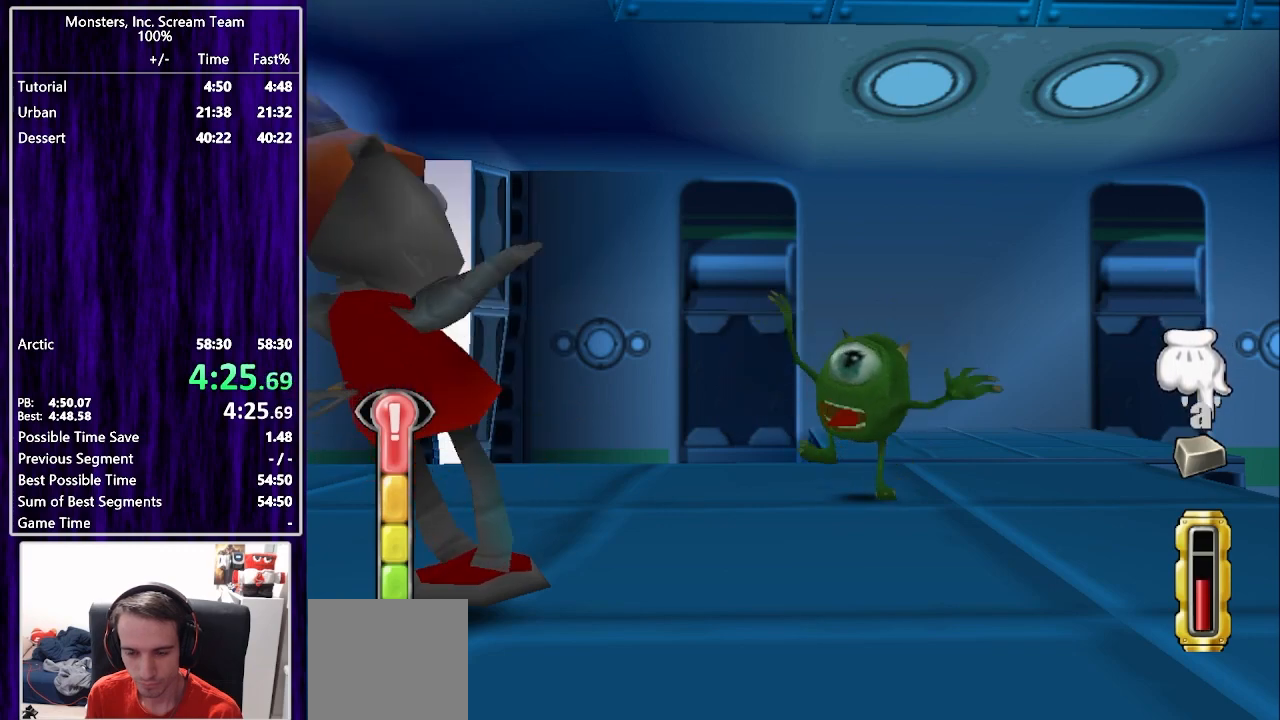
{"buttons": [], "left_stick": "center", "right_stick": "center", "events": [[17, "TRIANGLE", "up"], [100, "TRIANGLE", "down"], [150, "TRIANGLE", "up"], [233, "TRIANGLE", "down"], [300, "TRIANGLE", "up"], [383, "TRIANGLE", "down"], [450, "TRIANGLE", "up"]]}
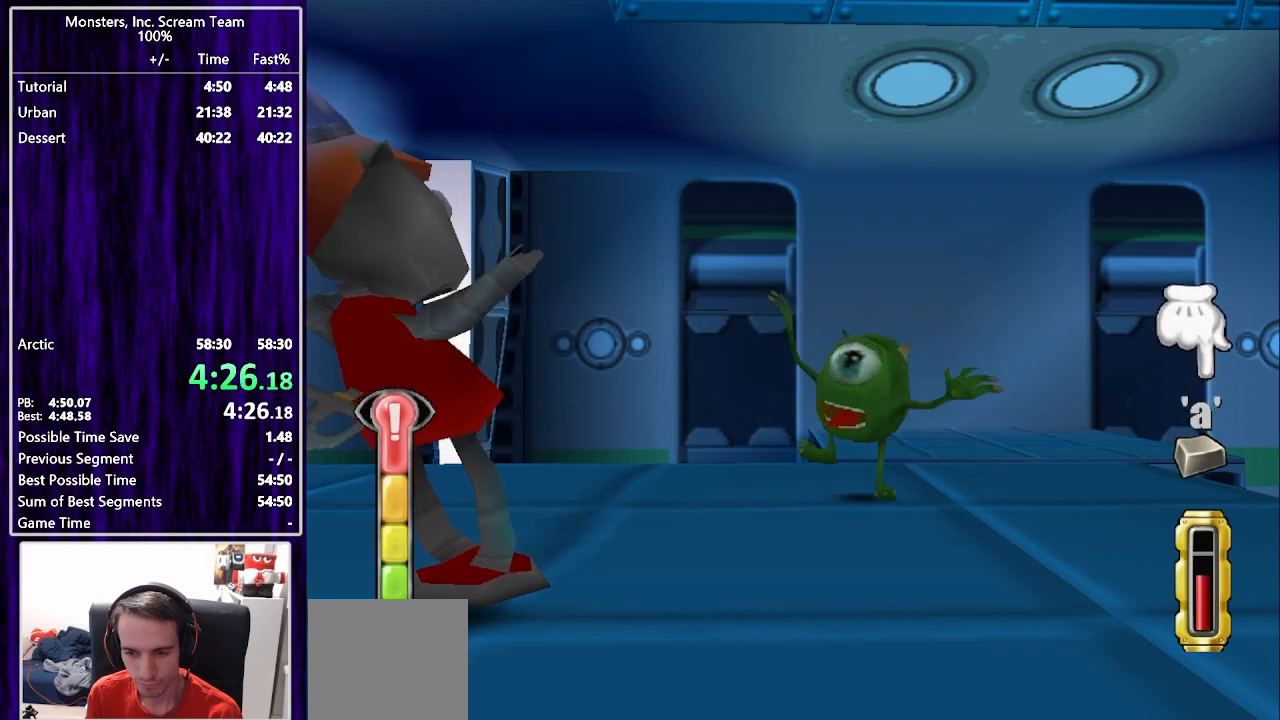
{"buttons": ["TRIANGLE"], "left_stick": "center", "right_stick": "center", "events": [[33, "TRIANGLE", "down"], [100, "TRIANGLE", "up"], [183, "TRIANGLE", "down"], [233, "TRIANGLE", "up"], [333, "TRIANGLE", "down"], [383, "TRIANGLE", "up"], [483, "TRIANGLE", "down"]]}
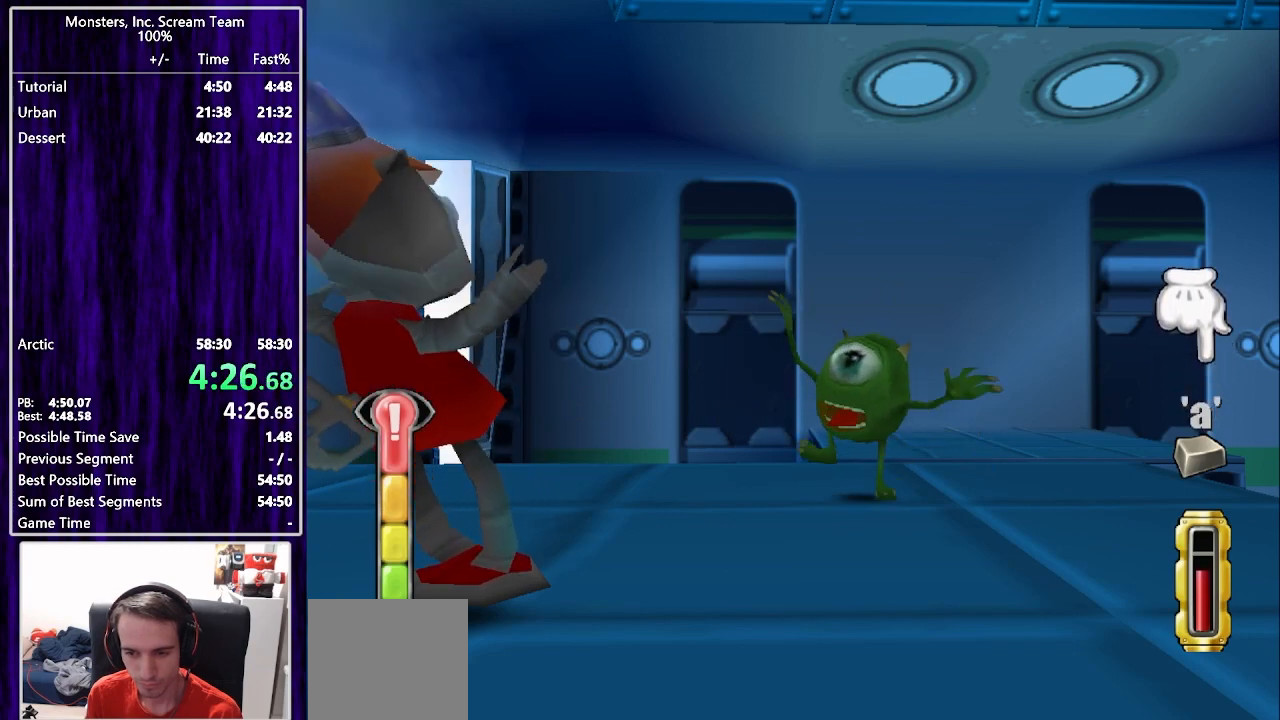
{"buttons": ["SQUARE"], "left_stick": "center", "right_stick": "center", "events": [[133, "TRIANGLE", "up"], [150, "SQUARE", "down"], [233, "SQUARE", "up"], [317, "SQUARE", "down"], [367, "SQUARE", "up"], [450, "SQUARE", "down"]]}
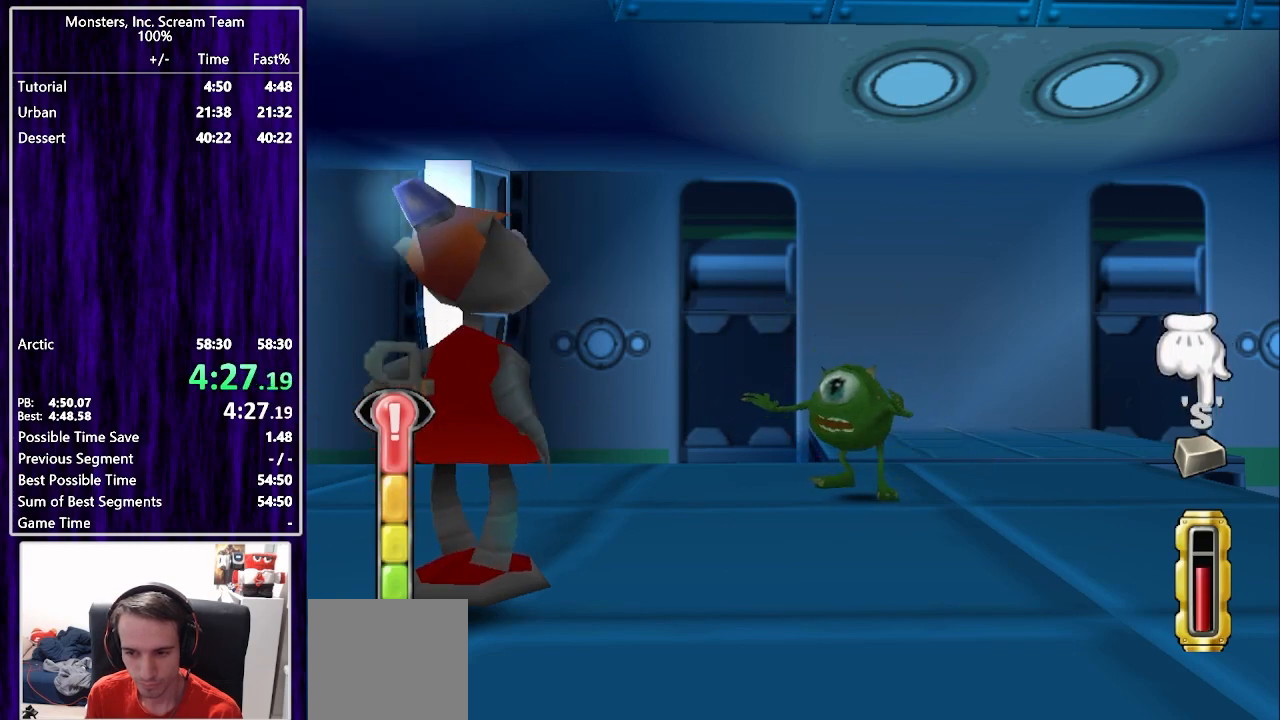
{"buttons": [], "left_stick": "center", "right_stick": "center", "events": [[17, "SQUARE", "up"], [100, "SQUARE", "down"], [150, "SQUARE", "up"], [250, "TRIANGLE", "down"], [283, "TRIANGLE", "up"], [300, "CIRCLE", "down"], [367, "CIRCLE", "up"], [433, "CIRCLE", "down"], [500, "CIRCLE", "up"]]}
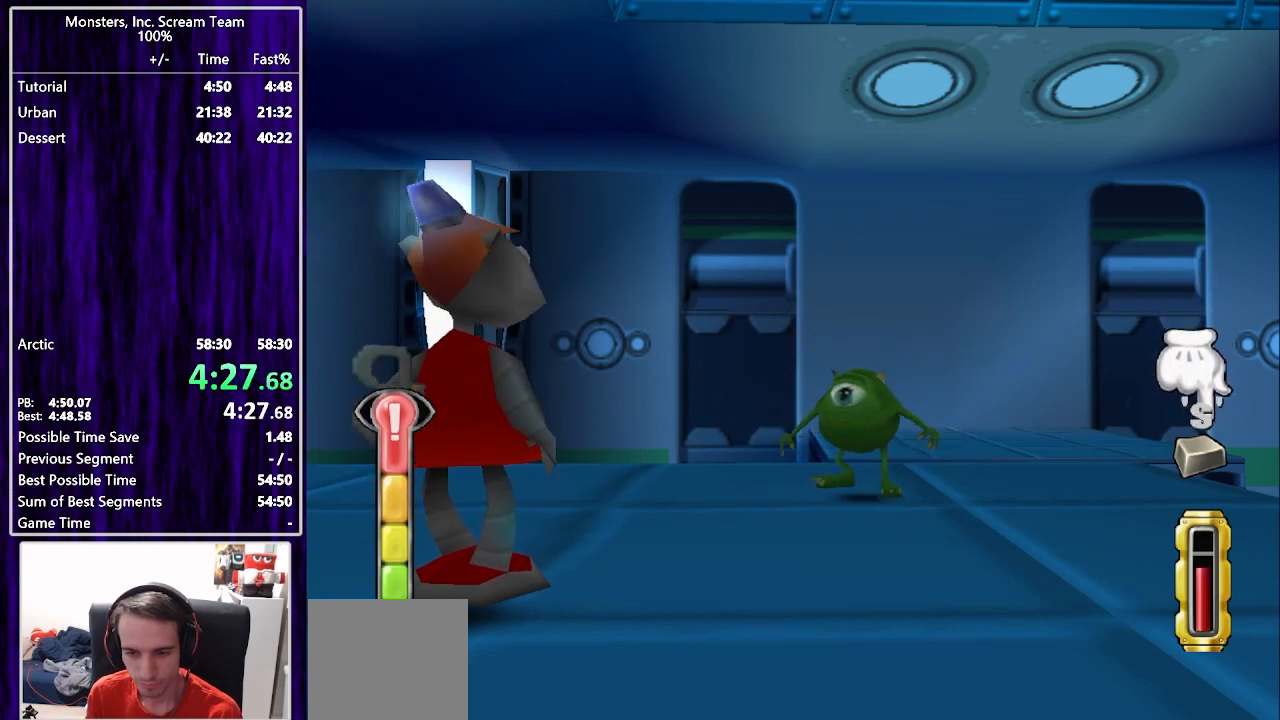
{"buttons": [], "left_stick": "center", "right_stick": "center", "events": [[83, "CIRCLE", "down"], [150, "CIRCLE", "up"], [233, "CIRCLE", "down"], [300, "CIRCLE", "up"], [383, "CIRCLE", "down"], [450, "CIRCLE", "up"]]}
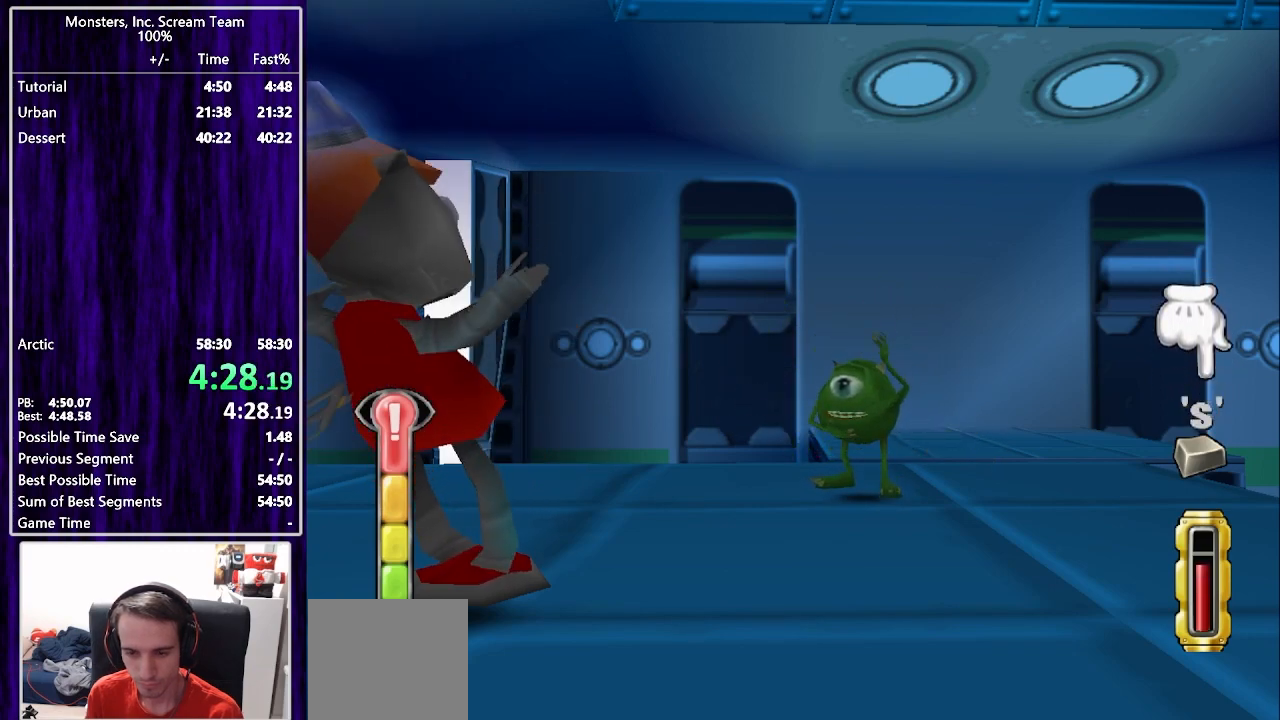
{"buttons": ["CIRCLE"], "left_stick": "center", "right_stick": "center", "events": [[17, "CIRCLE", "down"], [100, "CIRCLE", "up"], [183, "CIRCLE", "down"], [250, "CIRCLE", "up"], [333, "CIRCLE", "down"], [383, "CIRCLE", "up"], [483, "CIRCLE", "down"]]}
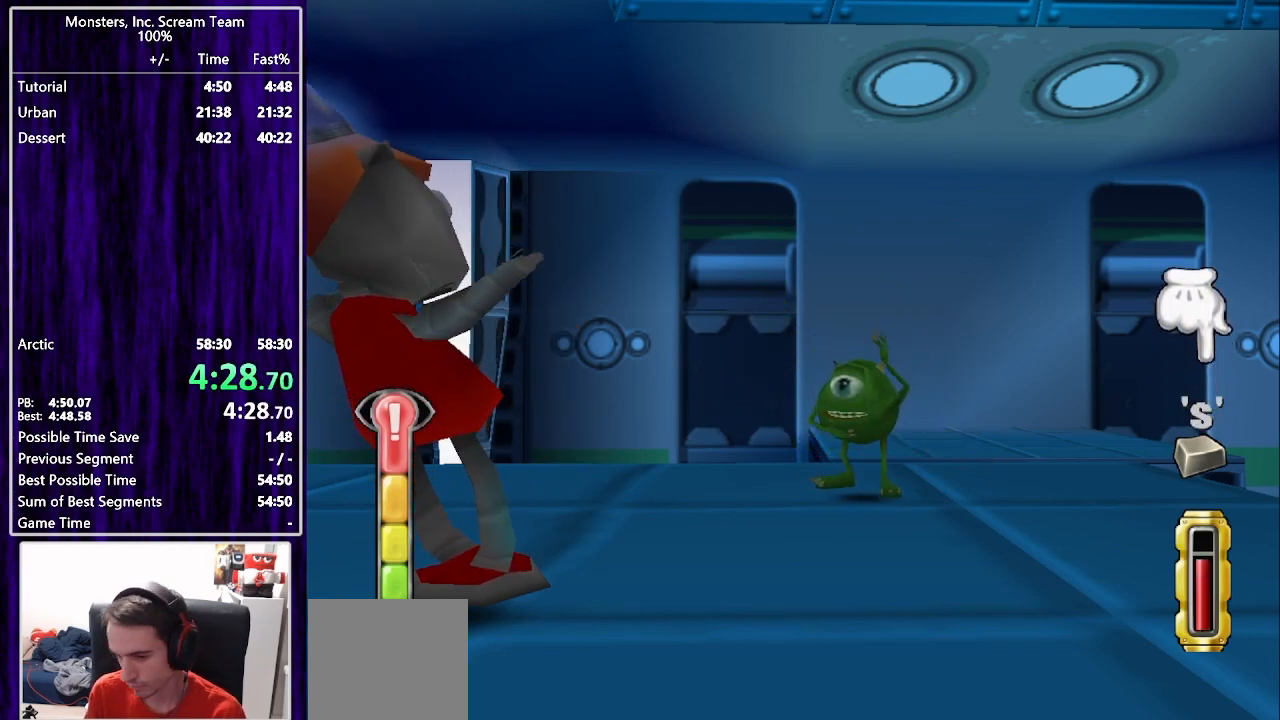
{"buttons": [], "left_stick": "center", "right_stick": "center", "events": [[33, "CIRCLE", "up"], [133, "CIRCLE", "down"], [183, "CIRCLE", "up"], [267, "CIRCLE", "down"], [333, "CIRCLE", "up"], [400, "CIRCLE", "down"], [483, "CIRCLE", "up"]]}
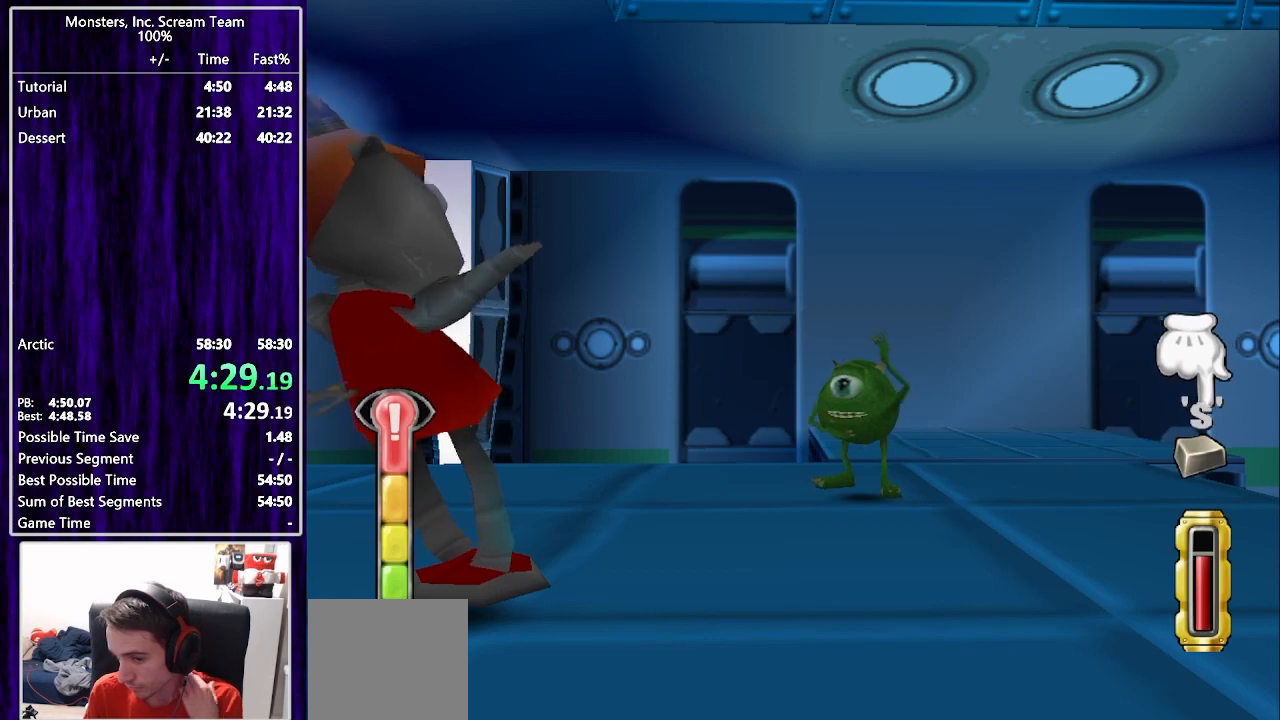
{"buttons": ["CROSS"], "left_stick": "center", "right_stick": "center", "events": [[17, "CROSS", "down"], [100, "CROSS", "up"], [150, "CROSS", "down"], [233, "CROSS", "up"], [300, "CROSS", "down"], [367, "CROSS", "up"], [450, "CROSS", "down"]]}
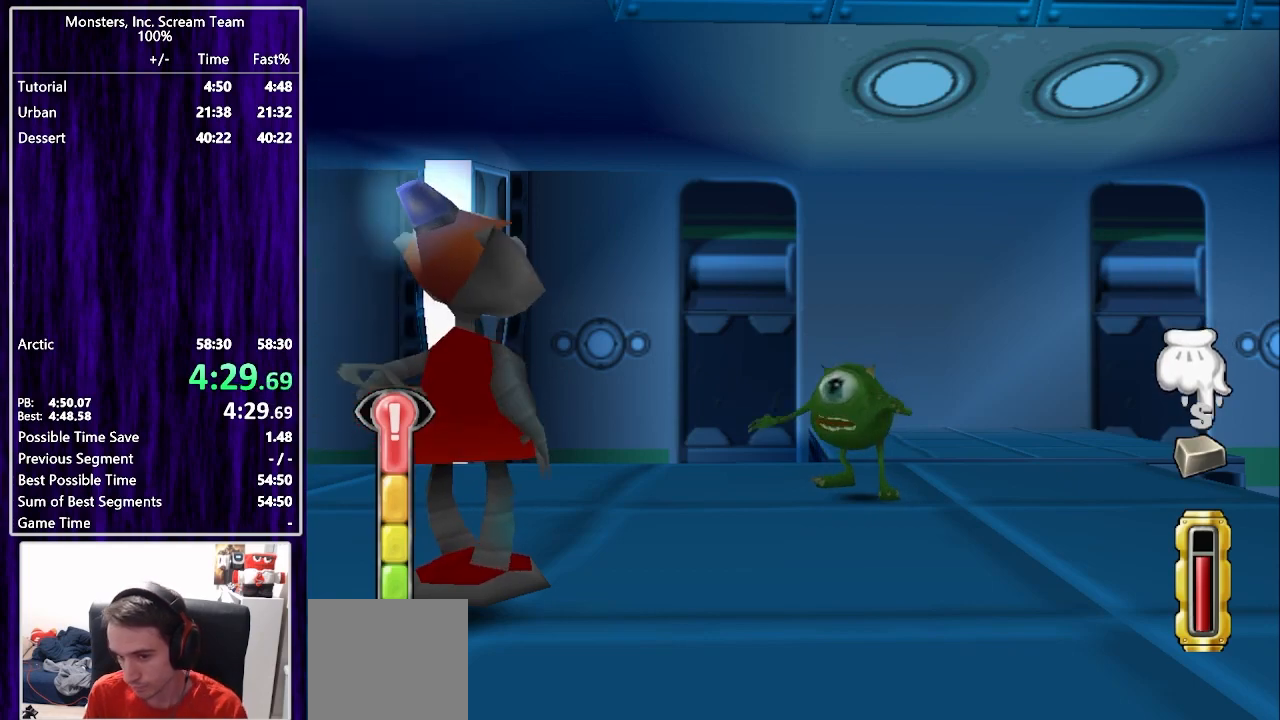
{"buttons": [], "left_stick": "center", "right_stick": "center", "events": [[17, "CROSS", "up"], [117, "CROSS", "down"], [183, "CROSS", "up"], [267, "CROSS", "down"], [333, "CROSS", "up"], [417, "CROSS", "down"], [483, "CROSS", "up"]]}
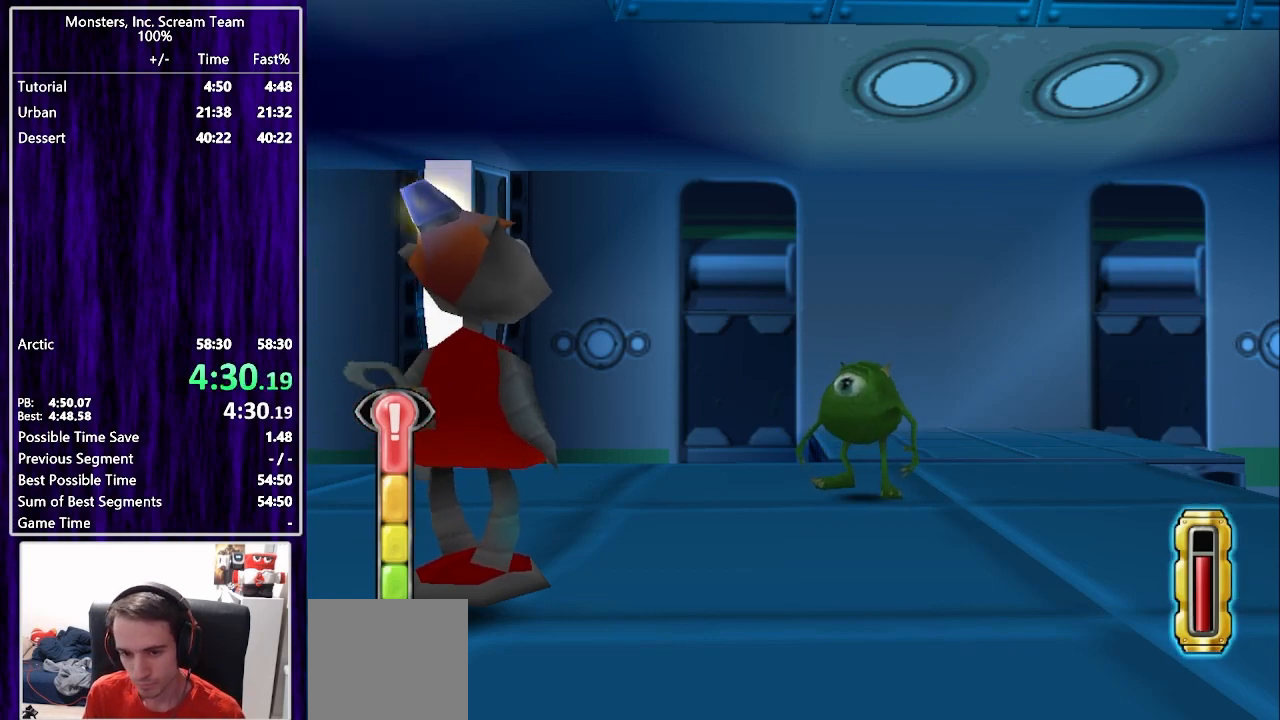
{"buttons": [], "left_stick": "center", "right_stick": "center", "events": [[67, "CROSS", "down"], [133, "CROSS", "up"]]}
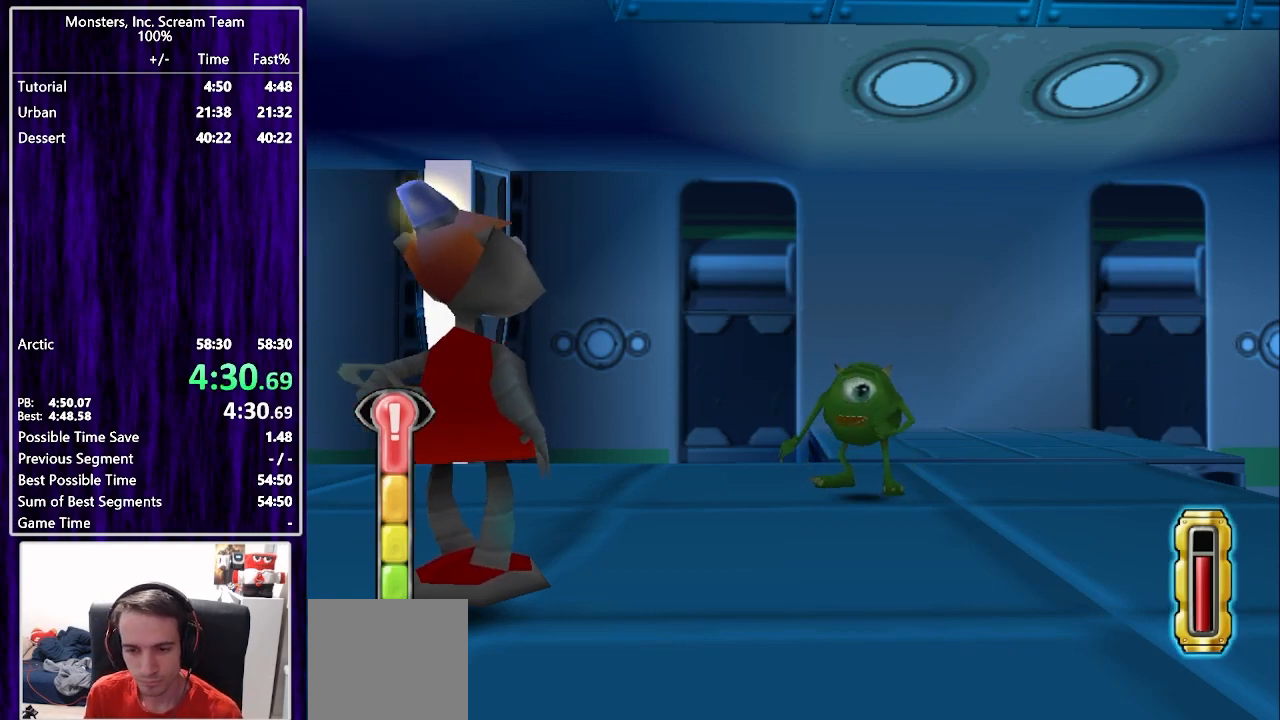
{"buttons": [], "left_stick": "center", "right_stick": "center", "events": []}
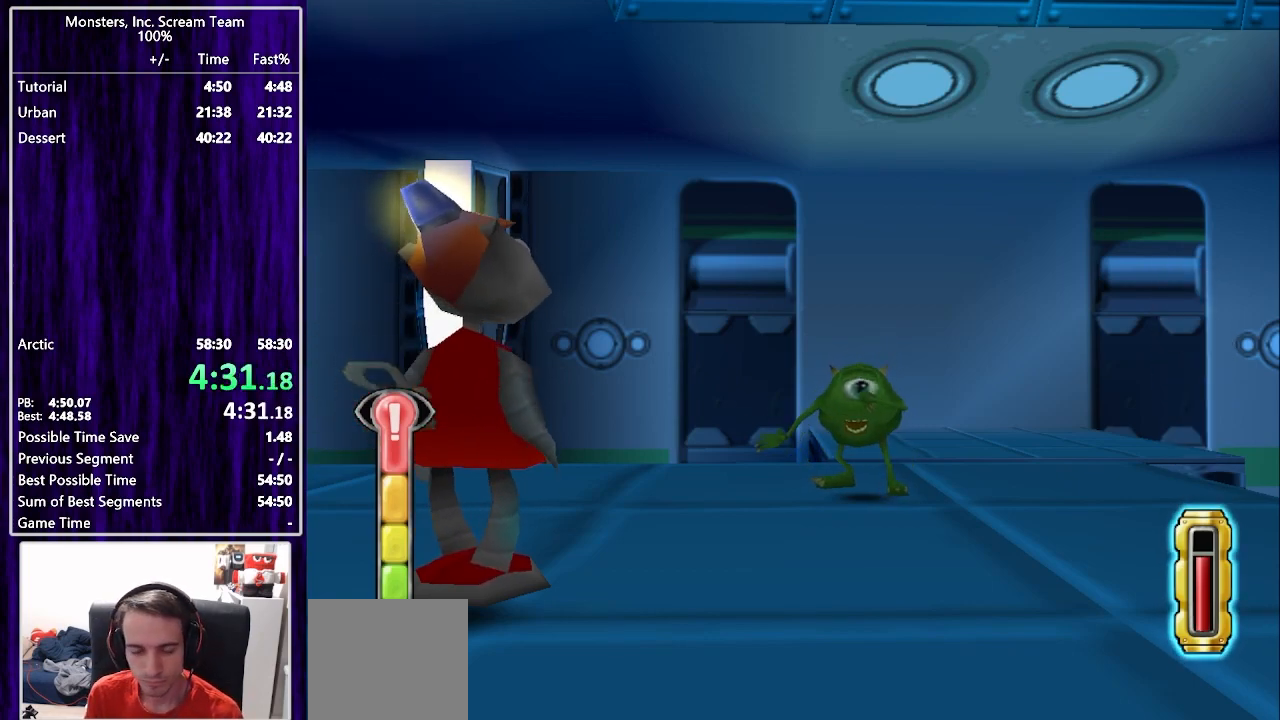
{"buttons": [], "left_stick": "center", "right_stick": "center", "events": []}
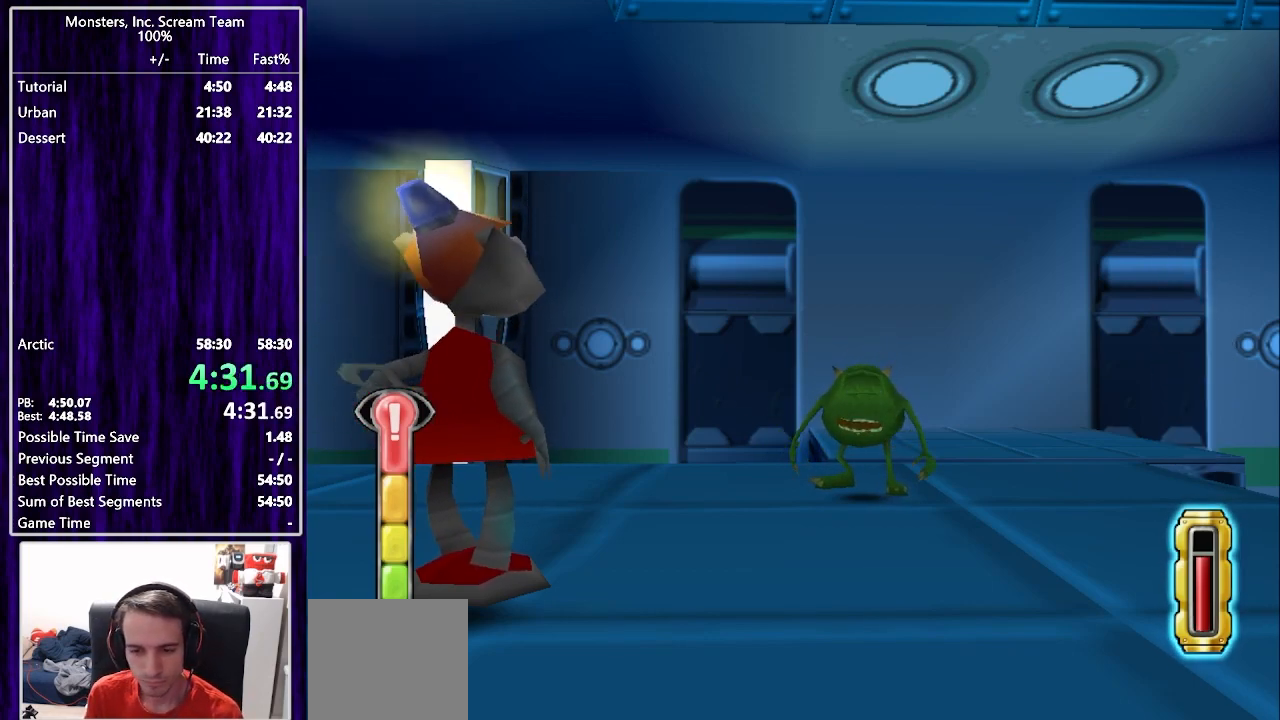
{"buttons": [], "left_stick": "center", "right_stick": "center", "events": []}
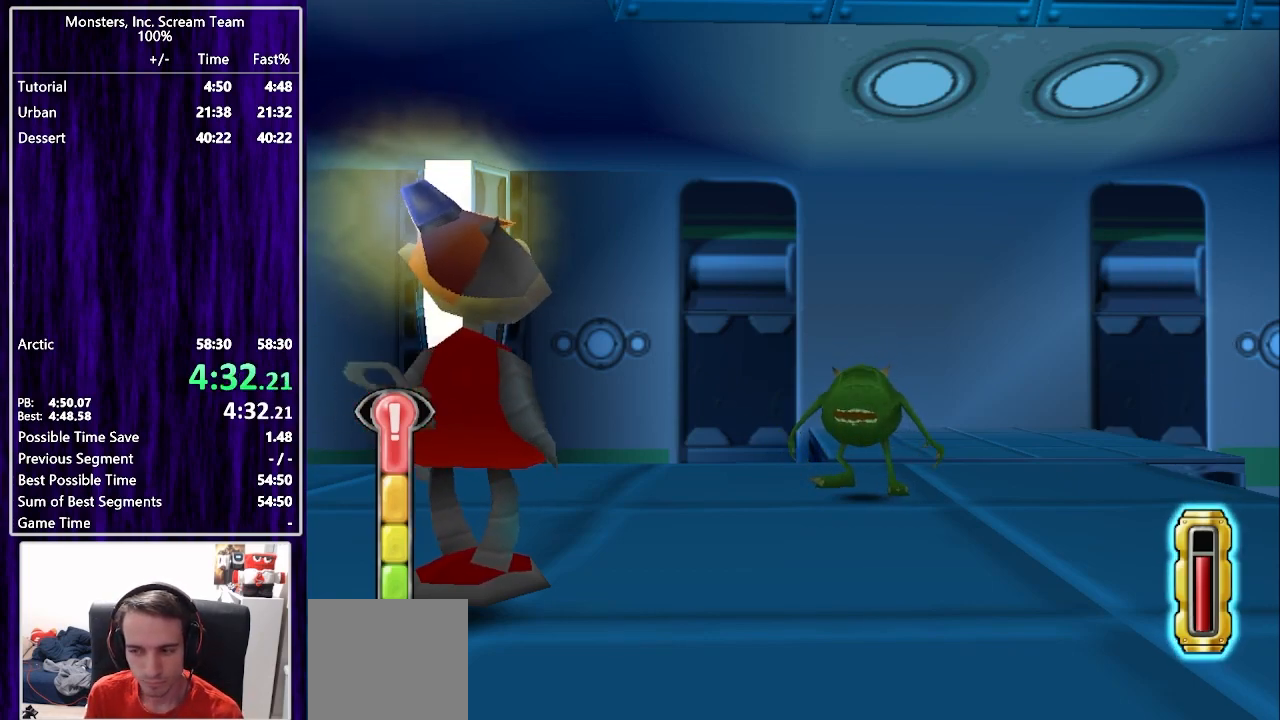
{"buttons": ["DPAD_UP"], "left_stick": "center", "right_stick": "center", "events": [[467, "DPAD_UP", "down"]]}
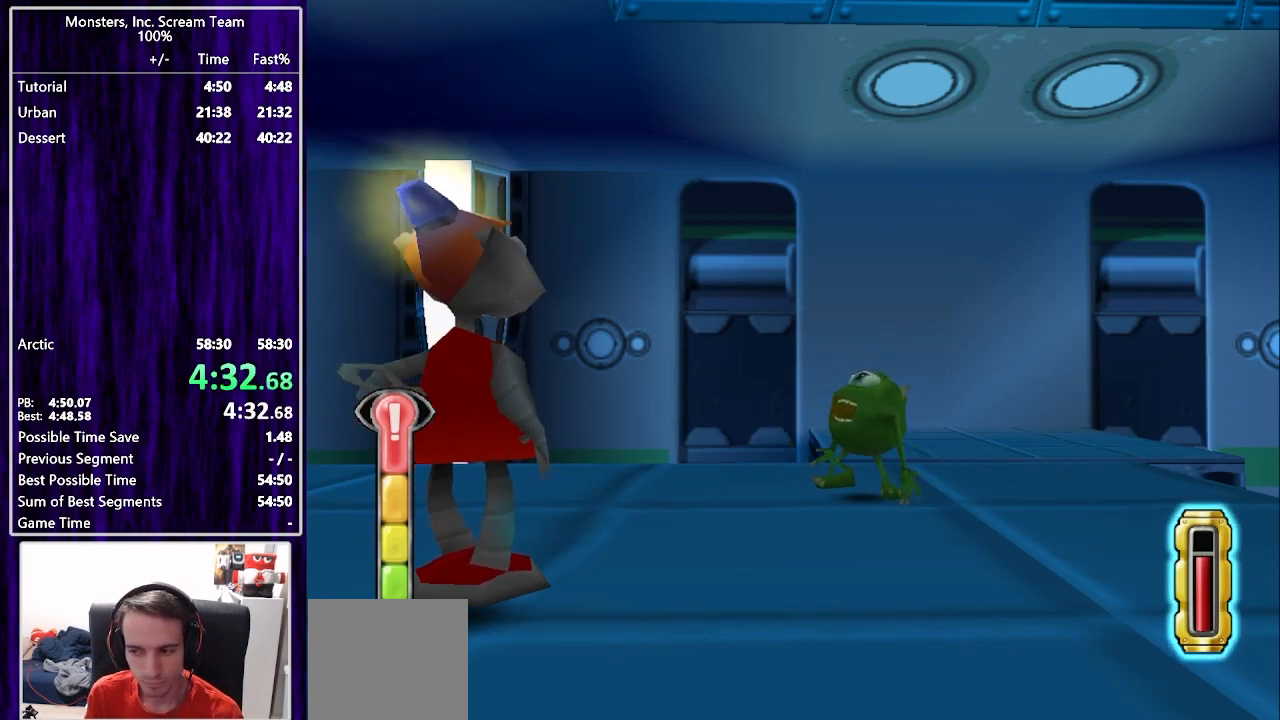
{"buttons": ["DPAD_UP"], "left_stick": "center", "right_stick": "center", "events": []}
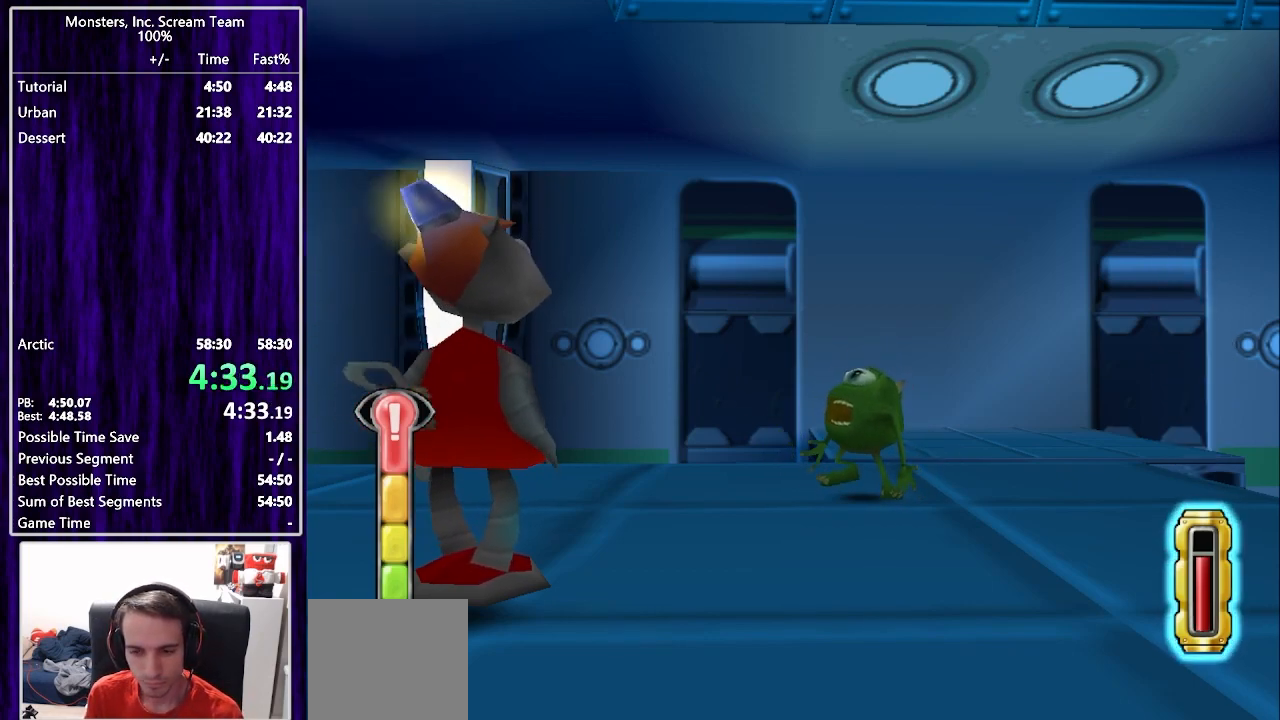
{"buttons": ["CROSS", "DPAD_UP", "DPAD_RIGHT"], "left_stick": "center", "right_stick": "center", "events": [[367, "DPAD_RIGHT", "down"], [433, "CROSS", "down"]]}
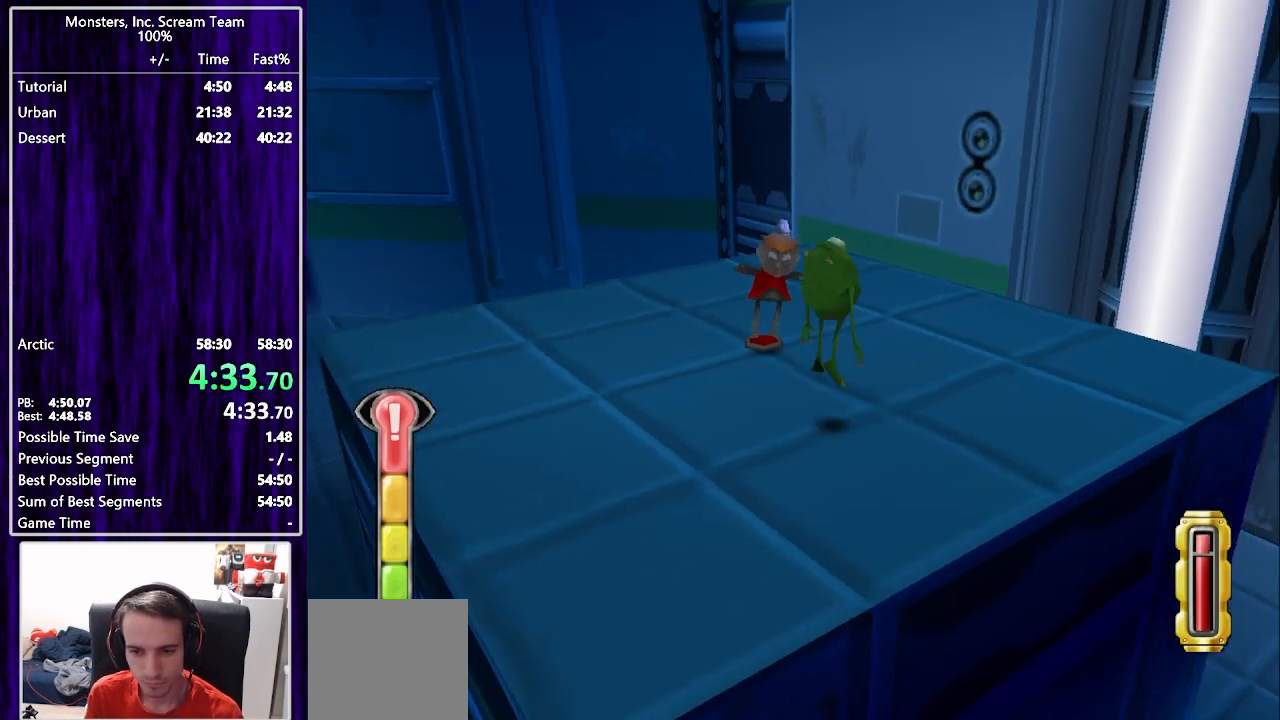
{"buttons": ["DPAD_UP"], "left_stick": "center", "right_stick": "center", "events": [[50, "CROSS", "up"], [50, "DPAD_RIGHT", "up"], [117, "CROSS", "down"], [217, "CROSS", "up"]]}
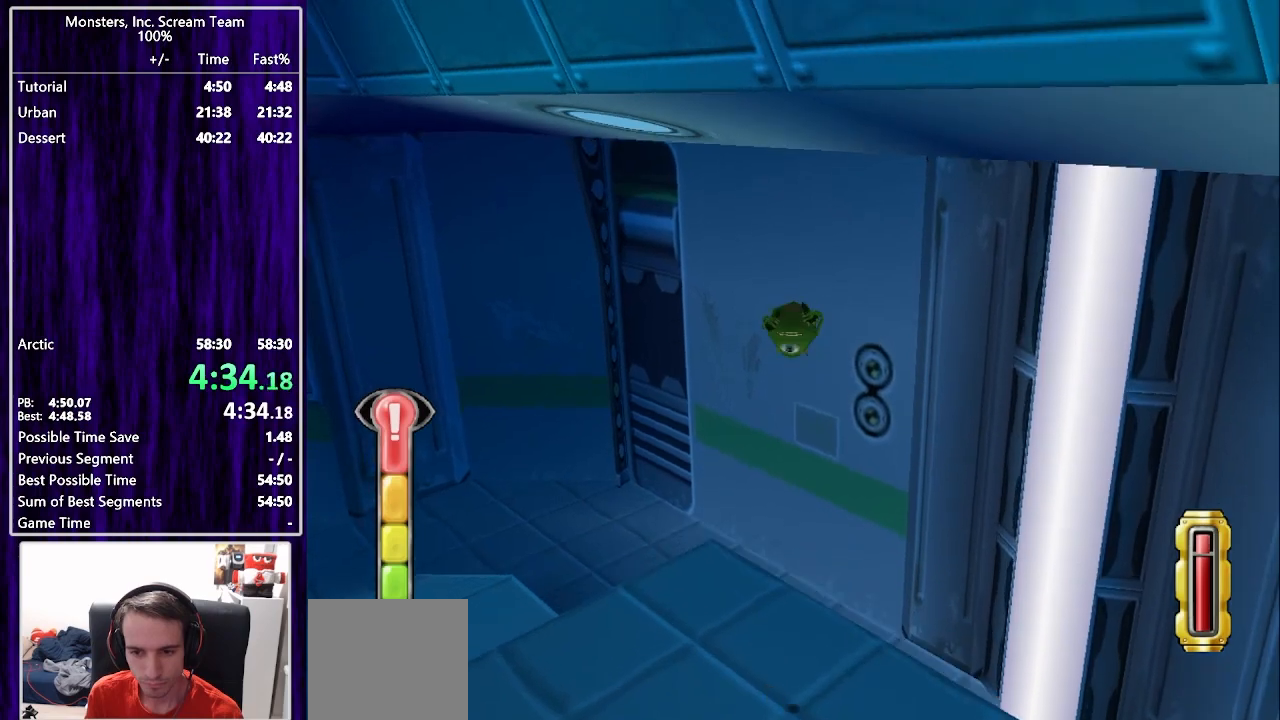
{"buttons": ["DPAD_UP"], "left_stick": "center", "right_stick": "center", "events": []}
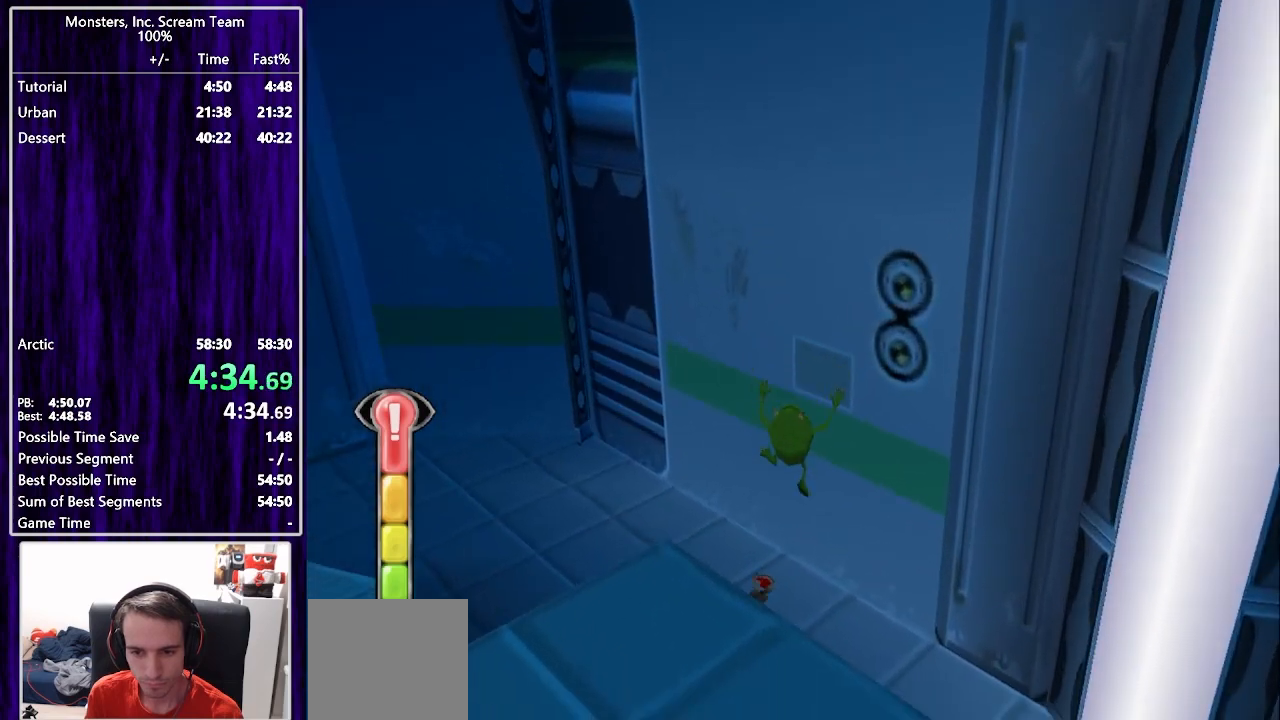
{"buttons": ["CIRCLE", "DPAD_UP"], "left_stick": "center", "right_stick": "center", "events": [[33, "DPAD_LEFT", "down"], [133, "DPAD_LEFT", "up"], [233, "CIRCLE", "down"], [317, "CIRCLE", "up"], [367, "CIRCLE", "down"], [433, "CIRCLE", "up"], [500, "CIRCLE", "down"]]}
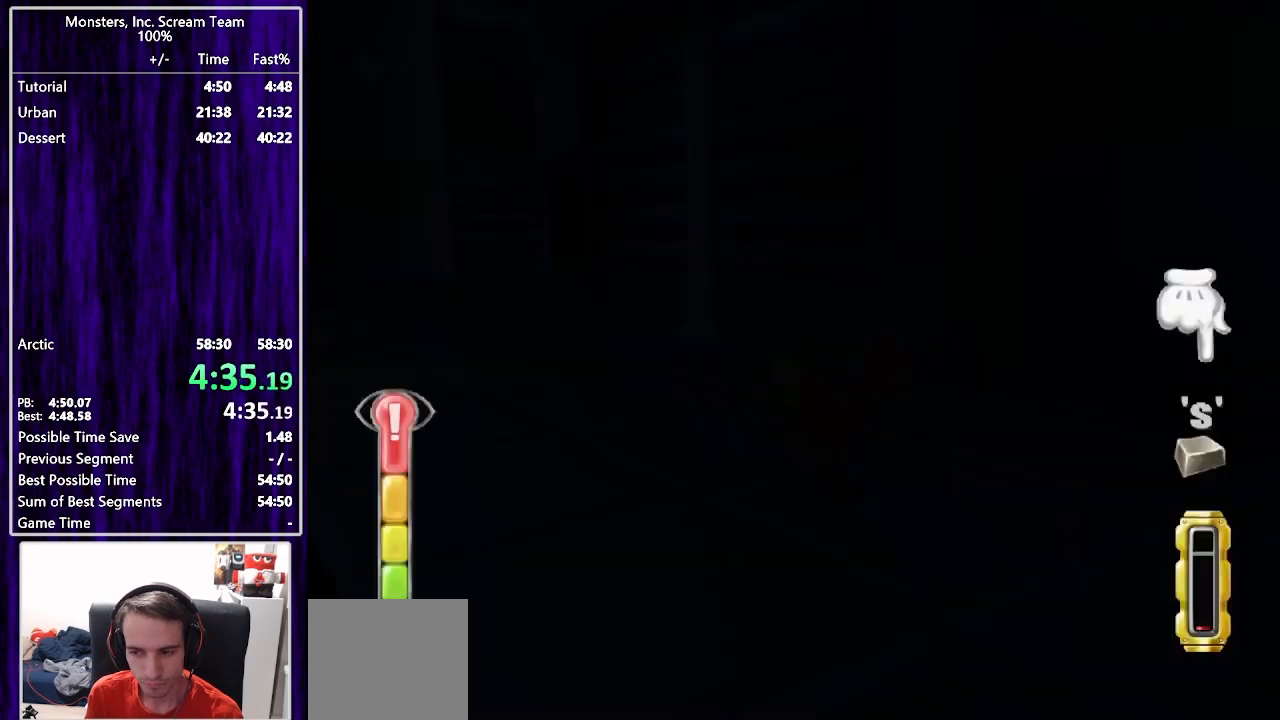
{"buttons": [], "left_stick": "center", "right_stick": "center", "events": [[67, "CIRCLE", "up"], [133, "CIRCLE", "down"], [133, "DPAD_UP", "up"], [217, "CIRCLE", "up"], [283, "CIRCLE", "down"], [350, "CIRCLE", "up"], [417, "CIRCLE", "down"], [500, "CIRCLE", "up"]]}
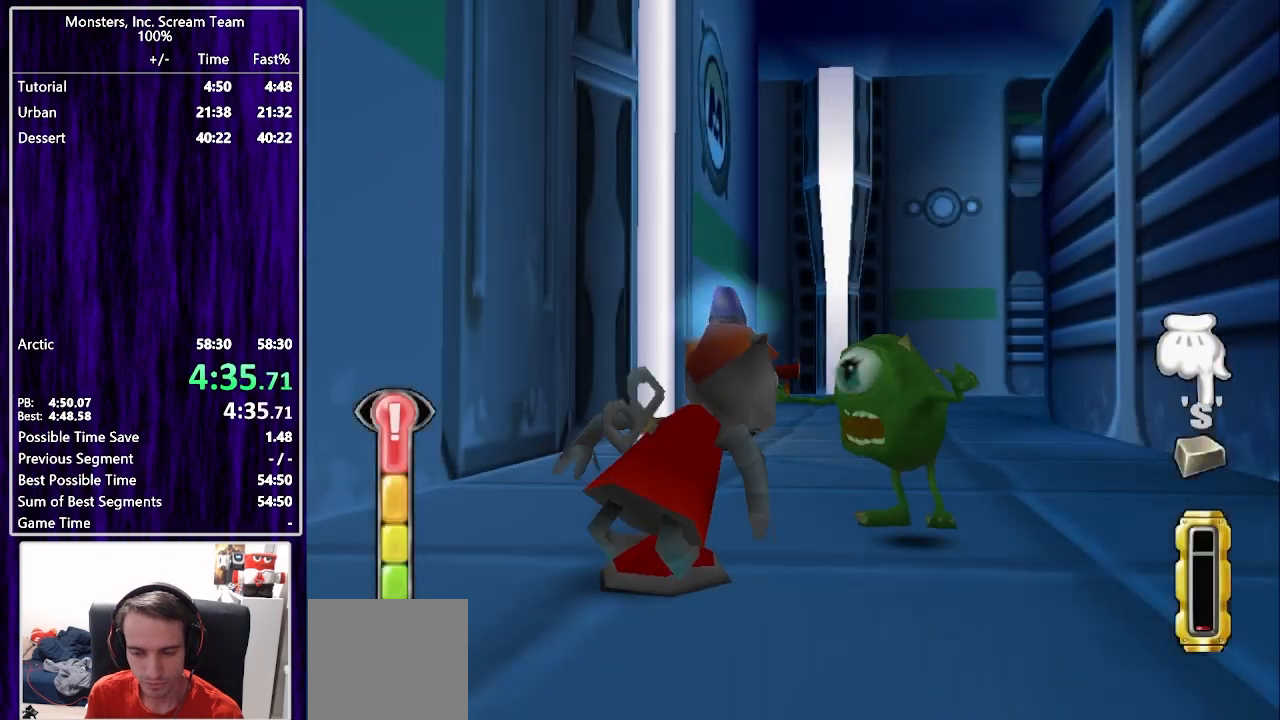
{"buttons": ["CIRCLE"], "left_stick": "center", "right_stick": "center", "events": [[67, "CIRCLE", "down"], [133, "CIRCLE", "up"], [217, "CIRCLE", "down"], [300, "CIRCLE", "up"], [367, "CIRCLE", "down"], [433, "CIRCLE", "up"], [500, "CIRCLE", "down"]]}
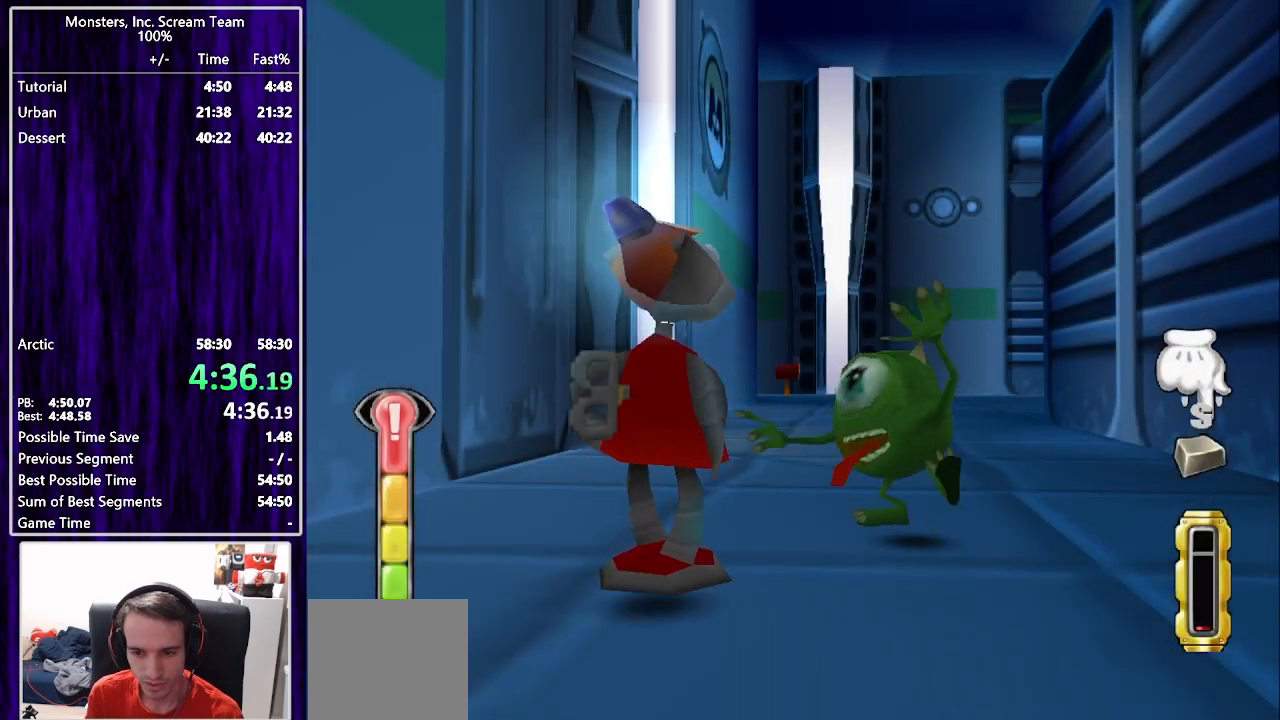
{"buttons": [], "left_stick": "center", "right_stick": "center", "events": [[50, "CIRCLE", "up"], [133, "CIRCLE", "down"], [183, "CIRCLE", "up"], [267, "CIRCLE", "down"], [333, "CIRCLE", "up"], [400, "CIRCLE", "down"], [467, "CIRCLE", "up"]]}
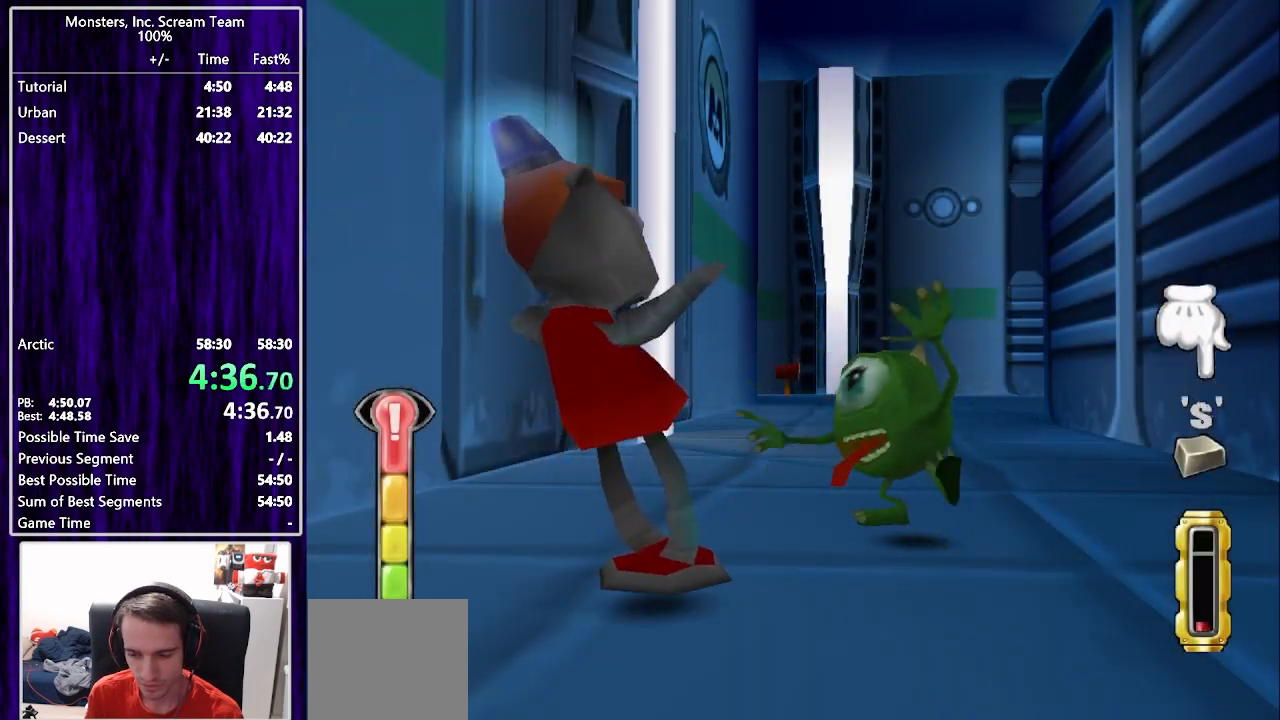
{"buttons": [], "left_stick": "center", "right_stick": "center", "events": [[50, "CIRCLE", "down"], [100, "CIRCLE", "up"], [183, "CIRCLE", "down"], [217, "CIRCLE", "up"], [283, "CIRCLE", "down"], [350, "CIRCLE", "up"], [433, "CIRCLE", "down"], [467, "CIRCLE", "up"]]}
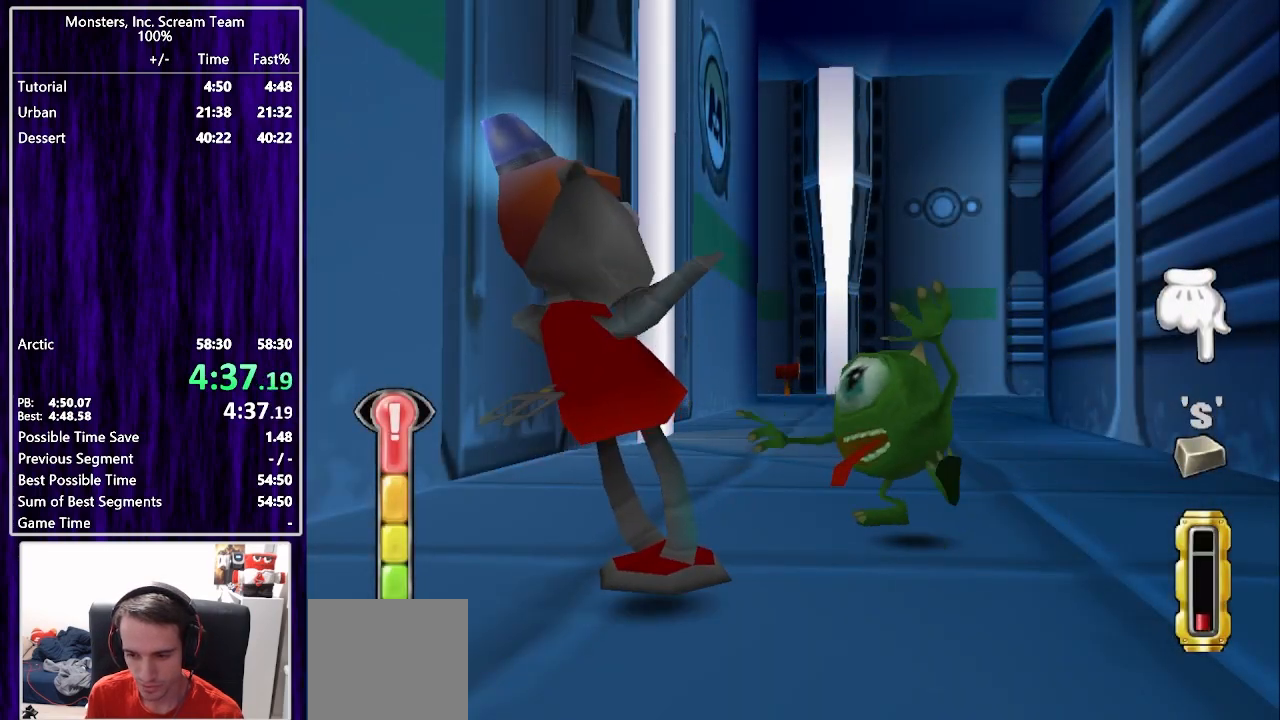
{"buttons": [], "left_stick": "center", "right_stick": "center", "events": [[33, "CIRCLE", "down"], [100, "CIRCLE", "up"], [283, "CIRCLE", "down"], [350, "CIRCLE", "up"], [400, "CIRCLE", "down"], [450, "CIRCLE", "up"], [450, "TRIANGLE", "down"], [483, "TRIANGLE", "up"]]}
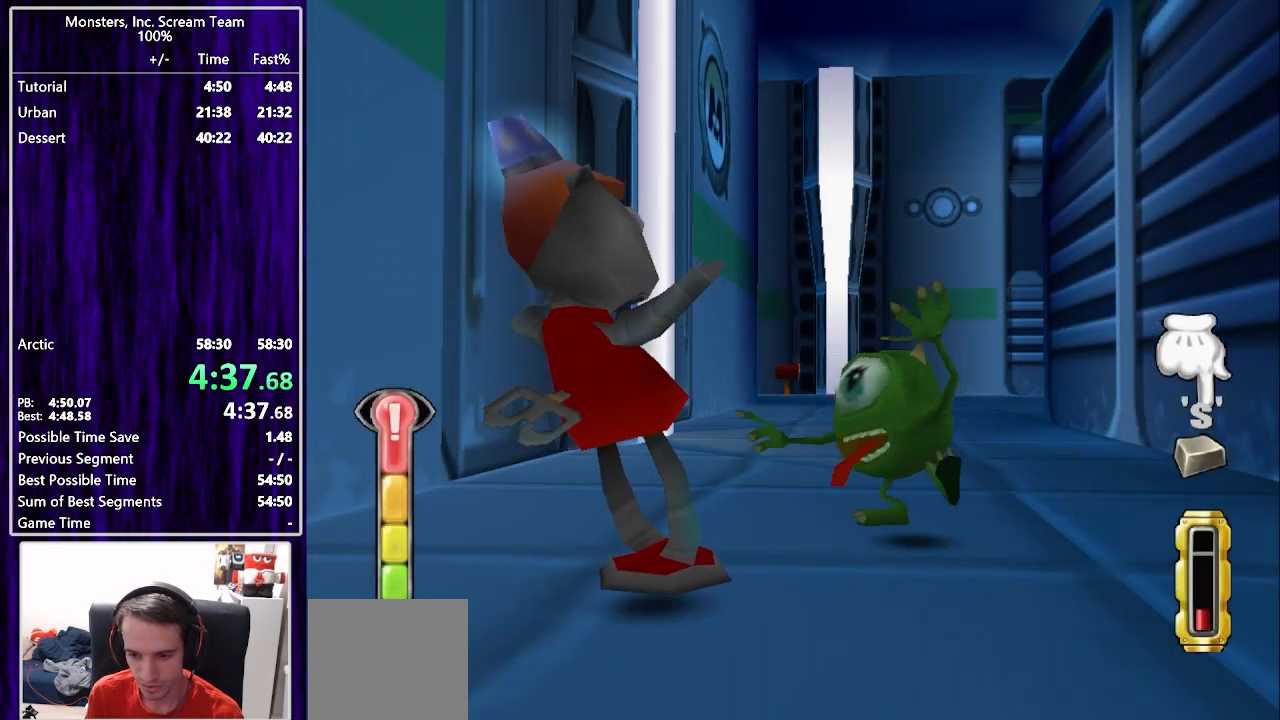
{"buttons": ["SQUARE"], "left_stick": "center", "right_stick": "center", "events": [[133, "TRIANGLE", "down"], [183, "TRIANGLE", "up"], [250, "TRIANGLE", "down"], [317, "TRIANGLE", "up"], [367, "TRIANGLE", "down"], [450, "TRIANGLE", "up"], [500, "SQUARE", "down"]]}
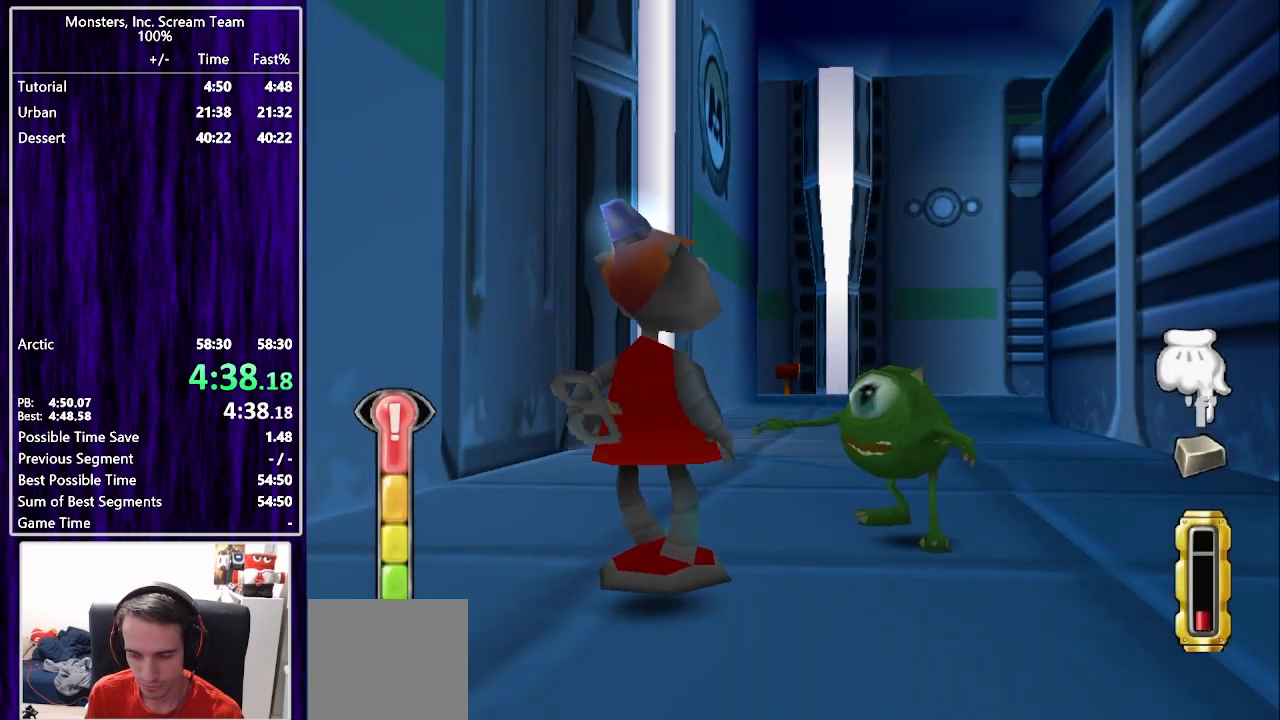
{"buttons": [], "left_stick": "center", "right_stick": "center", "events": [[67, "SQUARE", "up"], [133, "SQUARE", "down"], [200, "SQUARE", "up"], [267, "SQUARE", "down"], [333, "SQUARE", "up"], [400, "SQUARE", "down"], [483, "SQUARE", "up"]]}
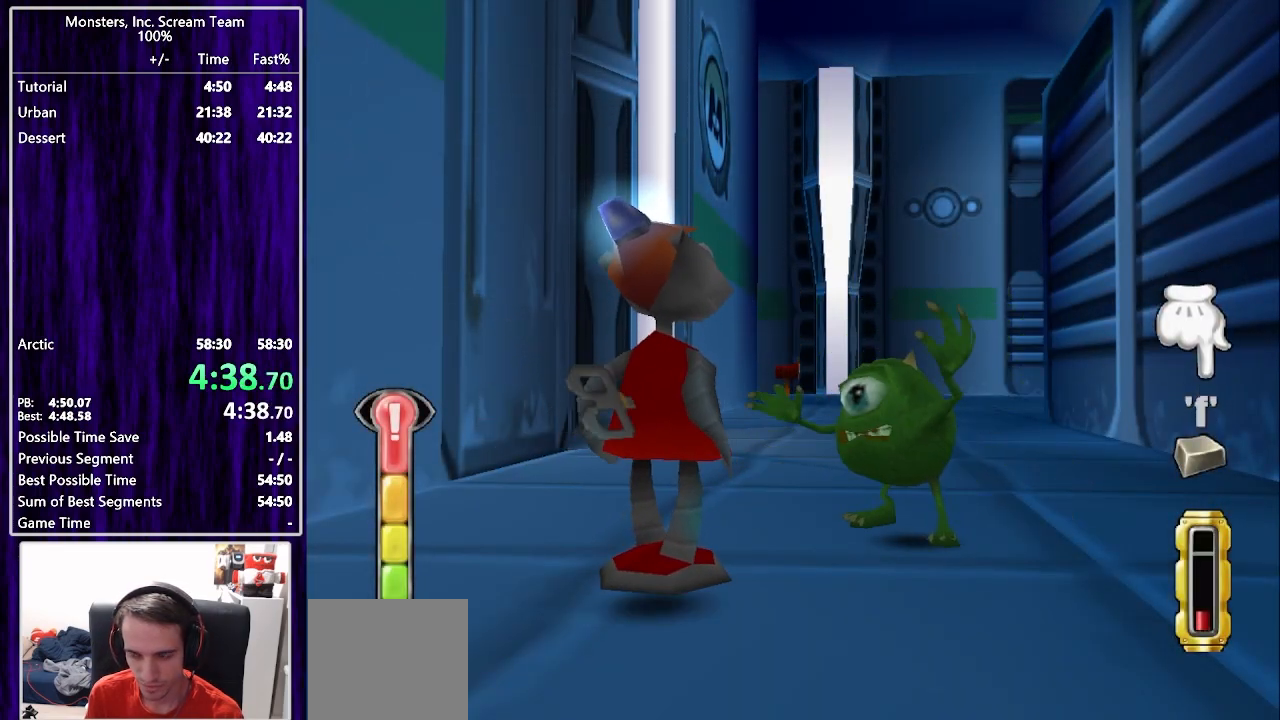
{"buttons": ["SQUARE"], "left_stick": "center", "right_stick": "center", "events": [[50, "SQUARE", "down"], [133, "SQUARE", "up"], [217, "SQUARE", "down"], [283, "SQUARE", "up"], [350, "SQUARE", "down"], [417, "SQUARE", "up"], [500, "SQUARE", "down"]]}
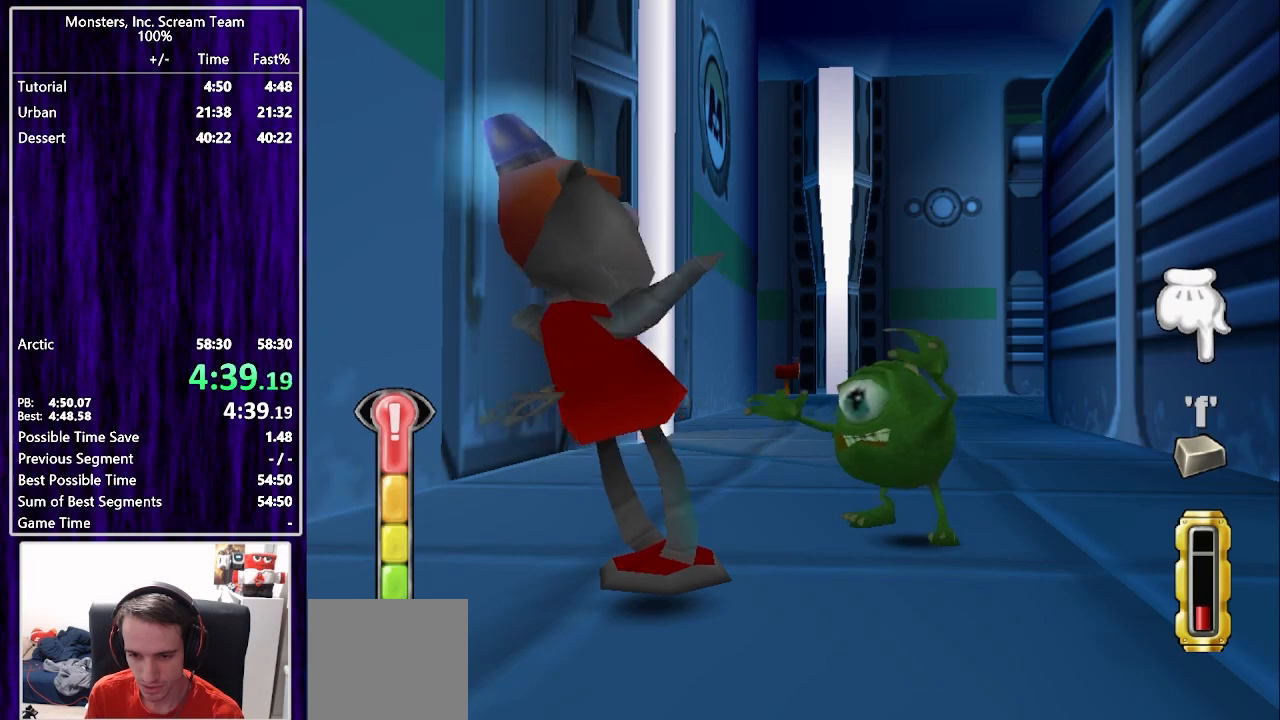
{"buttons": ["SQUARE"], "left_stick": "center", "right_stick": "center", "events": [[67, "SQUARE", "up"], [150, "SQUARE", "down"], [200, "SQUARE", "up"], [283, "SQUARE", "down"], [350, "SQUARE", "up"], [433, "SQUARE", "down"]]}
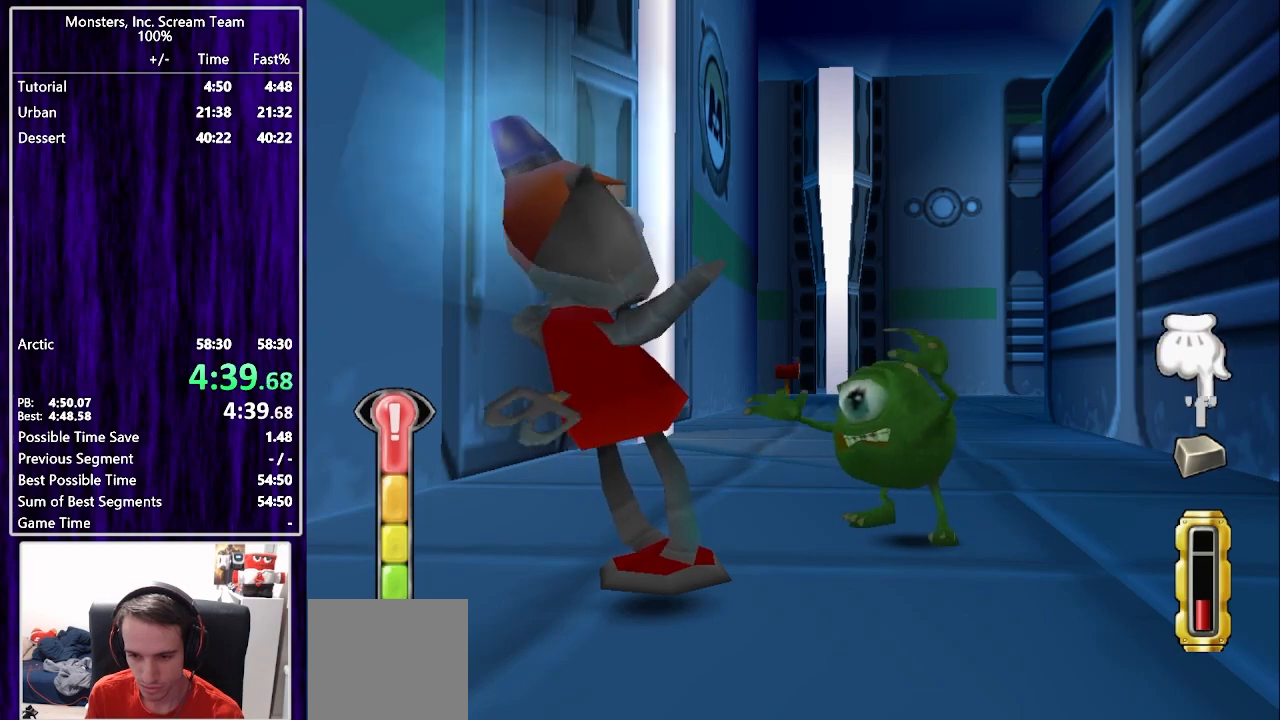
{"buttons": ["CIRCLE"], "left_stick": "center", "right_stick": "center", "events": [[17, "SQUARE", "up"], [50, "SQUARE", "down"], [167, "SQUARE", "up"], [167, "TRIANGLE", "down"], [233, "TRIANGLE", "up"], [267, "CIRCLE", "down"], [300, "CIRCLE", "up"], [333, "CIRCLE", "down"], [417, "CIRCLE", "up"], [483, "CIRCLE", "down"]]}